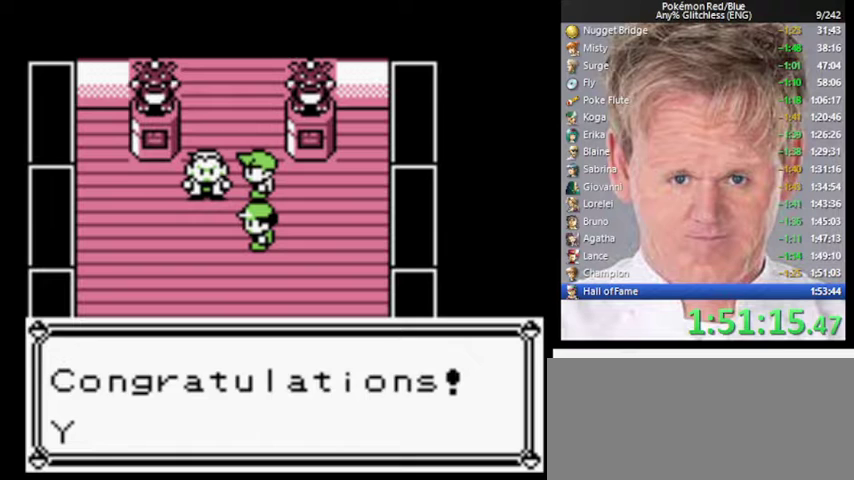
Gameplay with a controller (Nintendo layout); each line is a JSON object with the inputs held at the frame after it. "events" lists button and stick changes between this image and that frame as [ms after this image, input, new state], when the widget could be followed in between. Not read: L3 R3.
{"buttons": [], "events": [[33, "A", "down"], [67, "B", "up"], [133, "A", "up"], [200, "B", "down"], [233, "A", "down"], [267, "B", "up"], [333, "A", "up"], [400, "B", "down"], [433, "A", "down"], [467, "B", "up"], [500, "A", "up"]]}
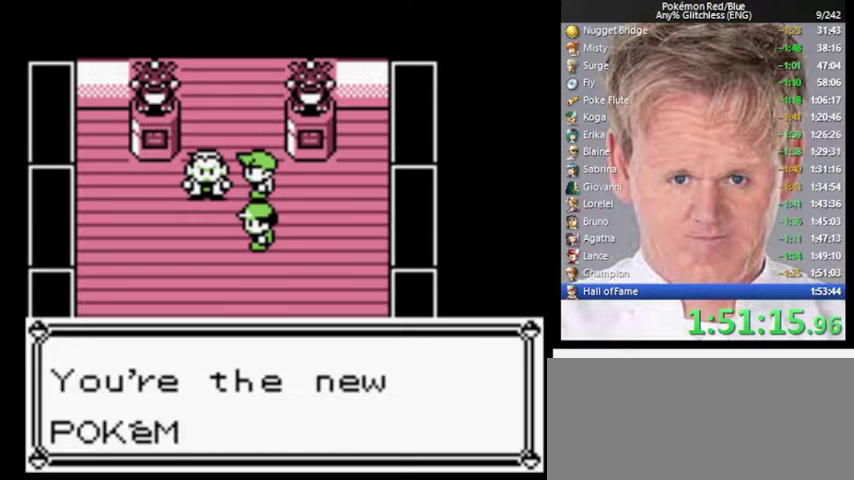
{"buttons": ["A", "B"], "events": [[100, "B", "down"], [133, "A", "down"], [200, "A", "up"], [200, "B", "up"], [300, "A", "down"], [300, "B", "down"], [400, "A", "up"], [400, "B", "up"], [500, "A", "down"], [500, "B", "down"]]}
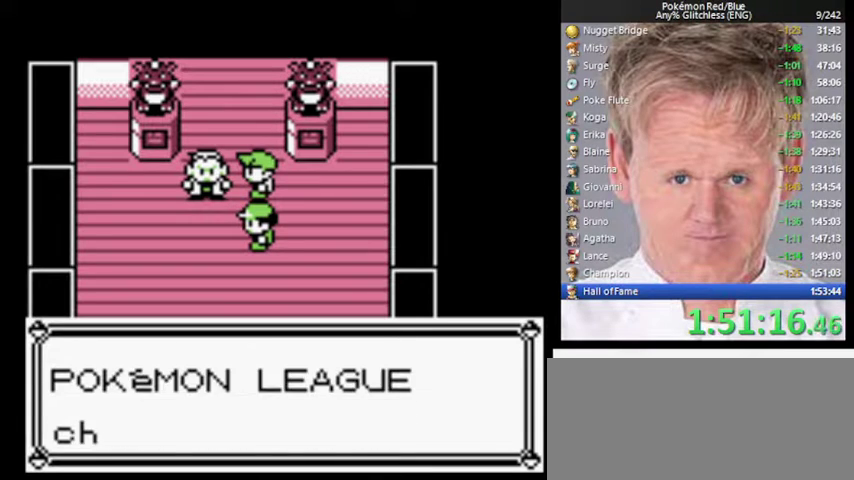
{"buttons": ["B"], "events": [[100, "B", "up"], [133, "A", "up"], [200, "A", "down"], [233, "B", "down"], [300, "A", "up"], [333, "B", "up"], [367, "A", "down"], [433, "B", "down"], [467, "A", "up"]]}
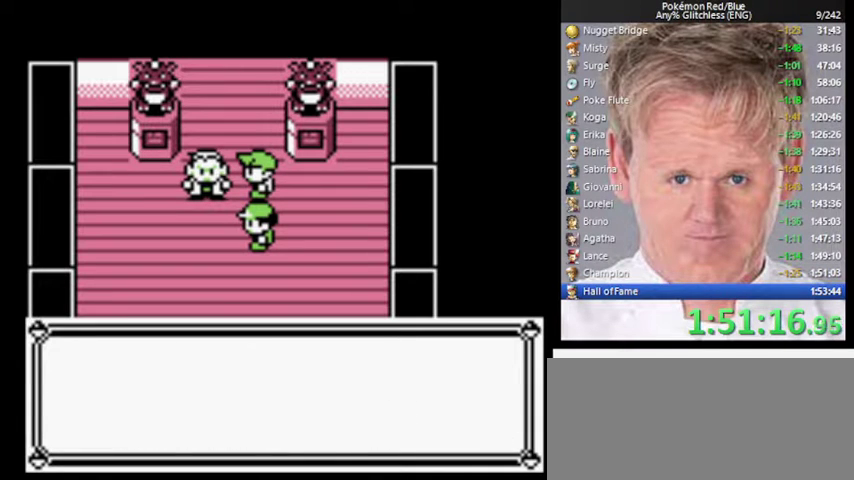
{"buttons": ["A"], "events": [[33, "B", "up"], [67, "A", "down"], [167, "A", "up"], [167, "B", "down"], [233, "B", "up"], [267, "A", "down"], [367, "A", "up"], [367, "B", "down"], [467, "A", "down"], [467, "B", "up"]]}
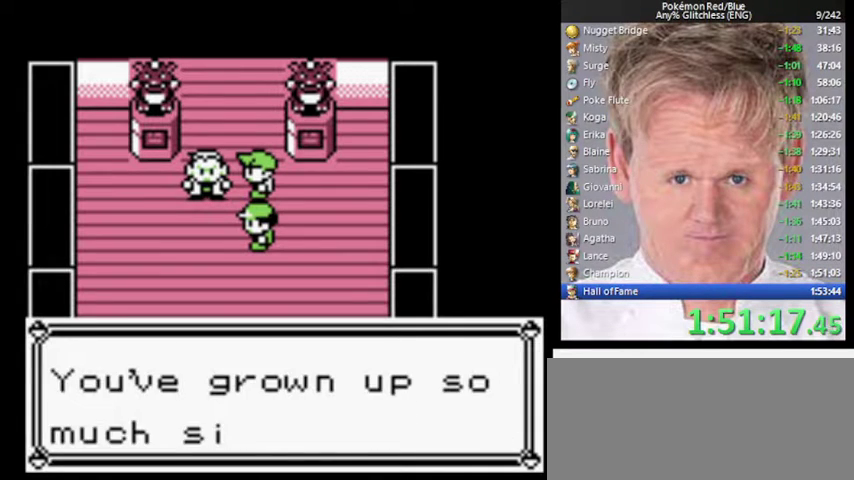
{"buttons": ["B"], "events": [[33, "A", "up"], [100, "B", "down"], [167, "A", "down"], [167, "B", "up"], [267, "A", "up"], [300, "B", "down"], [367, "A", "down"], [367, "B", "up"], [433, "A", "up"], [500, "B", "down"]]}
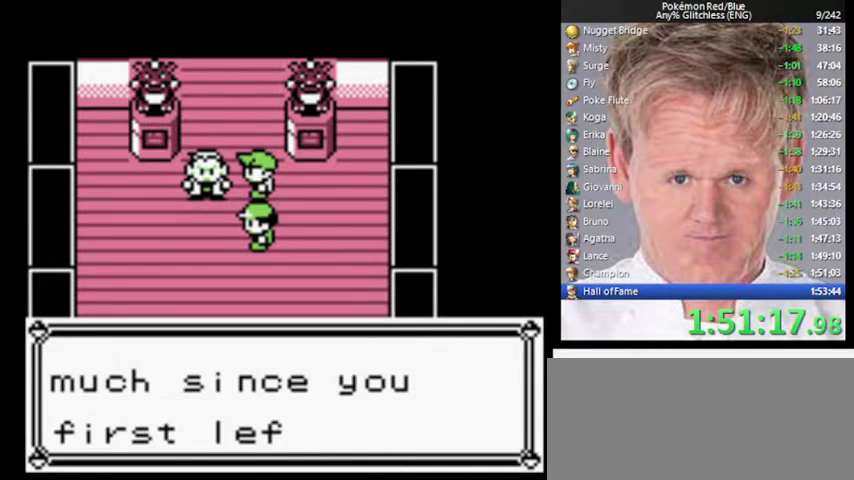
{"buttons": ["A"], "events": [[67, "A", "down"], [67, "B", "up"], [133, "A", "up"], [200, "B", "down"], [233, "A", "down"], [300, "B", "up"], [333, "A", "up"], [400, "B", "down"], [467, "A", "down"], [467, "B", "up"]]}
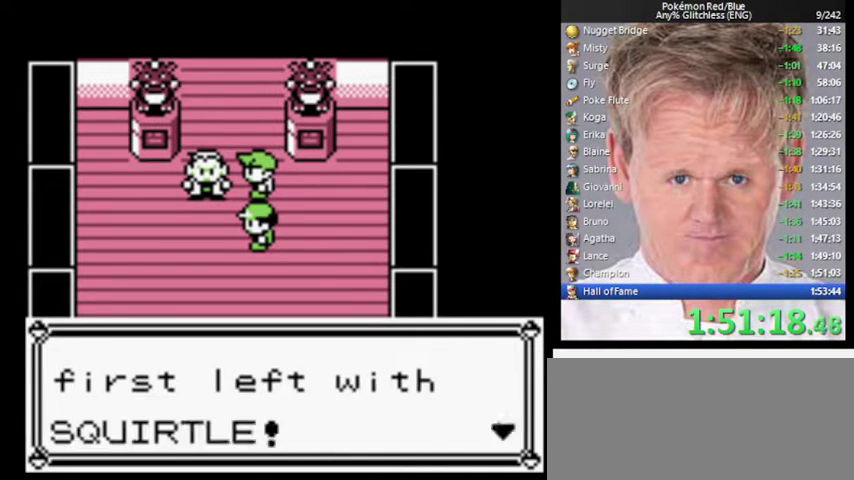
{"buttons": ["B"], "events": [[33, "A", "up"], [100, "B", "down"], [167, "A", "down"], [167, "B", "up"], [233, "A", "up"], [300, "B", "down"], [367, "B", "up"], [400, "A", "down"], [467, "A", "up"], [500, "B", "down"]]}
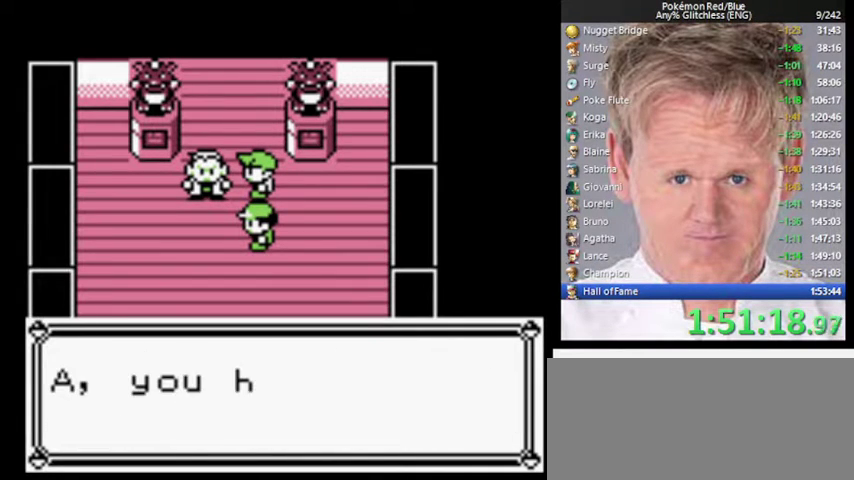
{"buttons": ["A"], "events": [[67, "B", "up"], [100, "A", "down"], [167, "A", "up"], [200, "B", "down"], [267, "B", "up"], [300, "A", "down"], [367, "A", "up"], [500, "A", "down"]]}
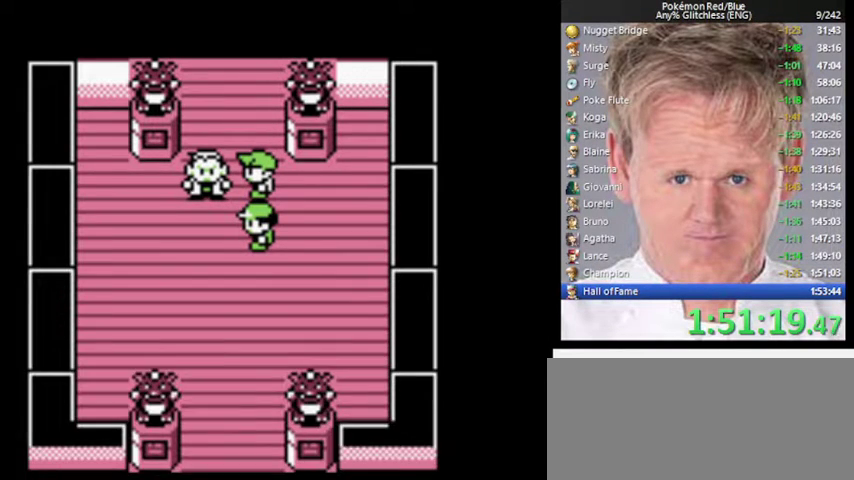
{"buttons": [], "events": [[67, "A", "up"], [100, "B", "down"], [167, "A", "down"], [200, "B", "up"], [267, "A", "up"], [333, "B", "down"], [367, "A", "down"], [400, "B", "up"], [467, "A", "up"]]}
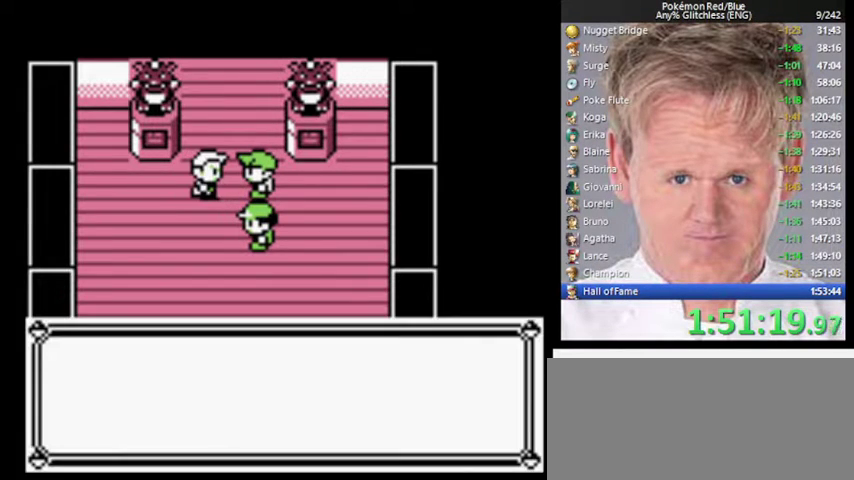
{"buttons": ["B"], "events": [[33, "B", "down"], [133, "A", "down"], [133, "B", "up"], [200, "A", "up"], [267, "B", "down"], [333, "A", "down"], [333, "B", "up"], [433, "A", "up"], [467, "B", "down"]]}
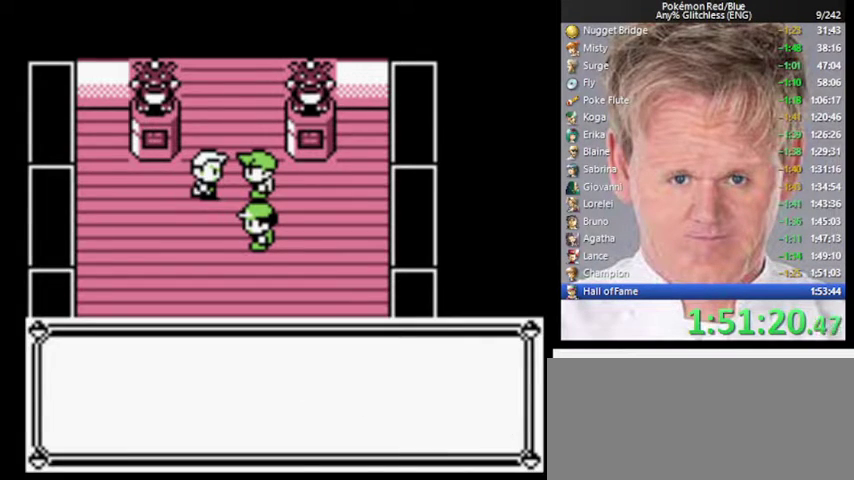
{"buttons": ["A"], "events": [[33, "A", "down"], [33, "B", "up"], [133, "A", "up"], [200, "B", "down"], [233, "A", "down"], [267, "B", "up"], [333, "A", "up"], [400, "B", "down"], [467, "A", "down"], [467, "B", "up"]]}
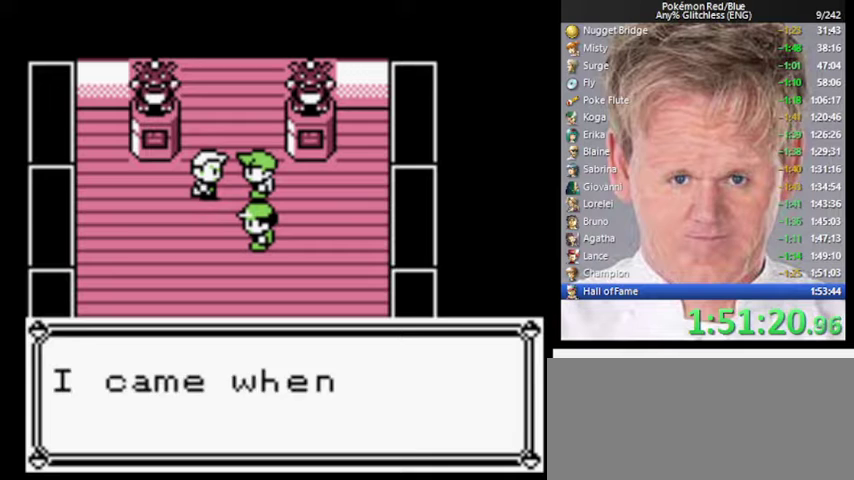
{"buttons": ["B"], "events": [[33, "A", "up"], [100, "B", "down"], [167, "A", "down"], [167, "B", "up"], [233, "A", "up"], [300, "B", "down"], [367, "A", "down"], [367, "B", "up"], [433, "A", "up"], [467, "B", "down"]]}
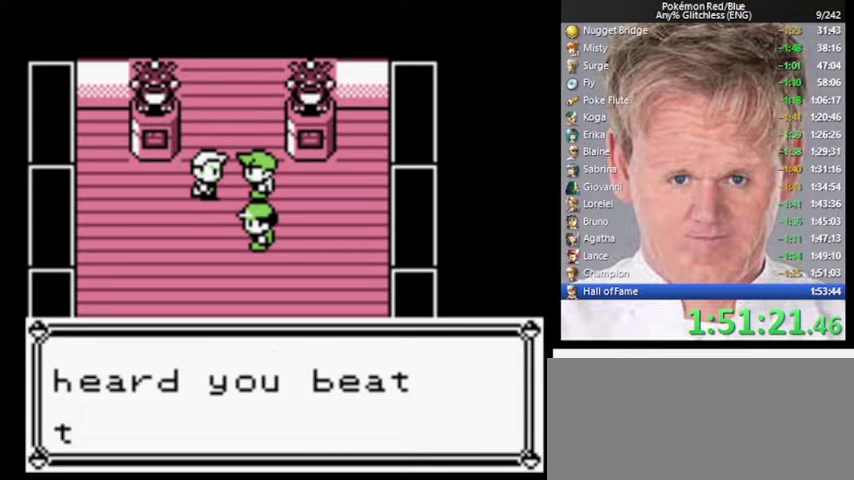
{"buttons": ["A"], "events": [[67, "A", "down"], [67, "B", "up"], [133, "A", "up"], [200, "B", "down"], [267, "B", "up"], [300, "A", "down"], [367, "A", "up"], [400, "B", "down"], [500, "A", "down"], [500, "B", "up"]]}
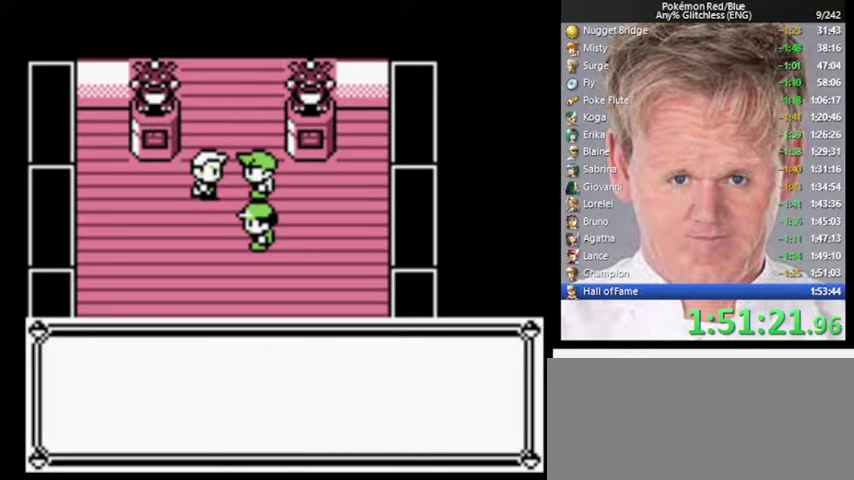
{"buttons": ["A"], "events": [[67, "A", "up"], [133, "B", "down"], [200, "B", "up"], [233, "A", "down"], [300, "A", "up"], [367, "B", "down"], [433, "A", "down"], [433, "B", "up"]]}
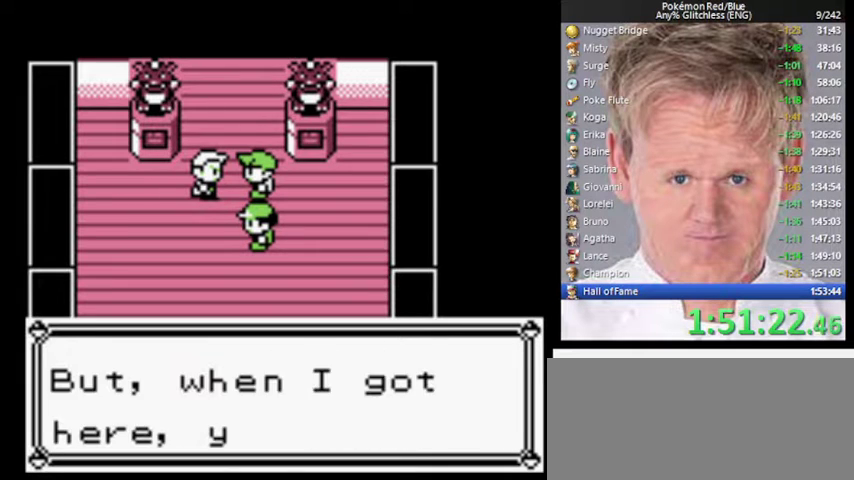
{"buttons": ["B"], "events": [[33, "A", "up"], [67, "B", "down"], [167, "A", "down"], [167, "B", "up"], [233, "A", "up"], [267, "B", "down"], [333, "A", "down"], [333, "B", "up"], [433, "A", "up"], [467, "B", "down"]]}
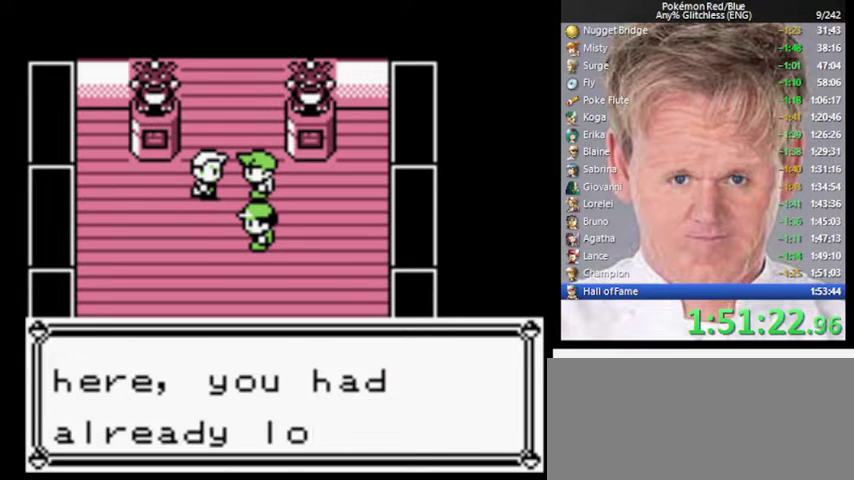
{"buttons": ["A"], "events": [[67, "A", "down"], [67, "B", "up"], [167, "A", "up"], [167, "B", "down"], [267, "A", "down"], [267, "B", "up"], [367, "A", "up"], [400, "B", "down"], [467, "B", "up"], [500, "A", "down"]]}
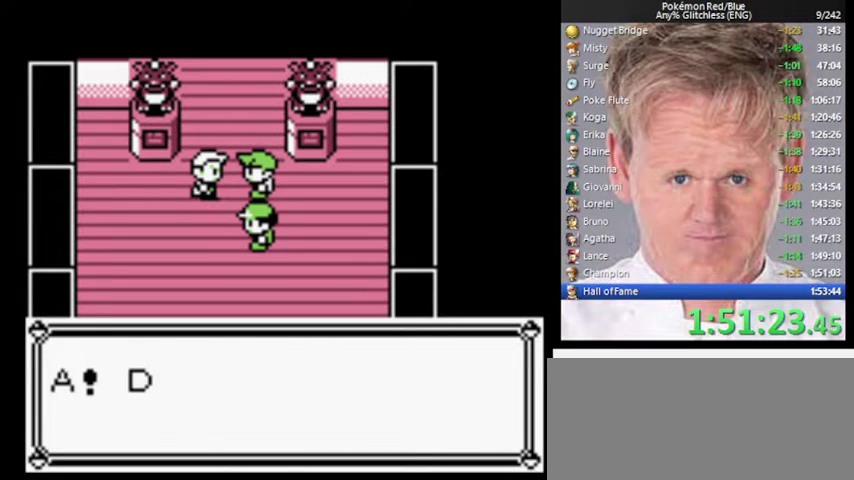
{"buttons": ["B"], "events": [[100, "A", "up"], [200, "A", "down"], [300, "A", "up"], [300, "B", "down"], [400, "A", "down"], [400, "B", "up"], [500, "A", "up"], [500, "B", "down"]]}
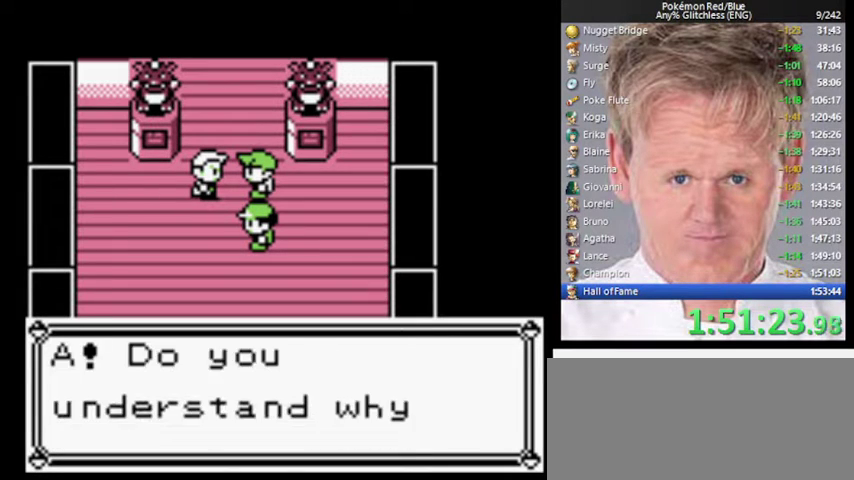
{"buttons": ["B"], "events": [[100, "A", "down"], [100, "B", "up"], [200, "A", "up"], [233, "B", "down"], [300, "A", "down"], [300, "B", "up"], [400, "A", "up"], [433, "B", "down"]]}
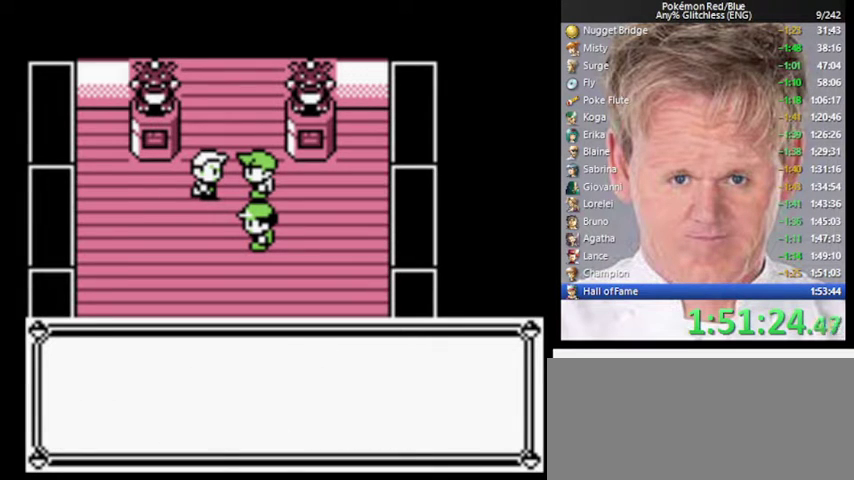
{"buttons": ["A"], "events": [[33, "A", "down"], [33, "B", "up"], [133, "A", "up"], [133, "B", "down"], [200, "B", "up"], [233, "A", "down"], [333, "A", "up"], [333, "B", "down"], [433, "A", "down"], [433, "B", "up"]]}
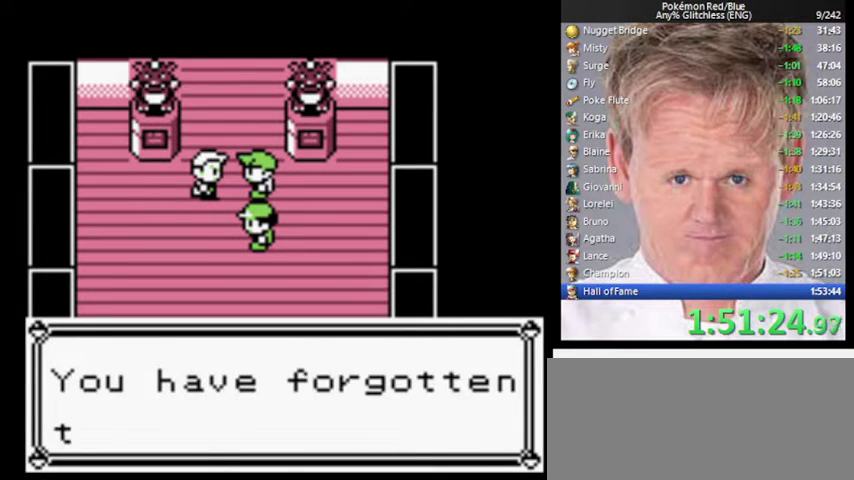
{"buttons": ["B"], "events": [[33, "A", "up"], [67, "B", "down"], [133, "A", "down"], [133, "B", "up"], [233, "A", "up"], [267, "B", "down"], [367, "A", "down"], [367, "B", "up"], [467, "A", "up"], [467, "B", "down"]]}
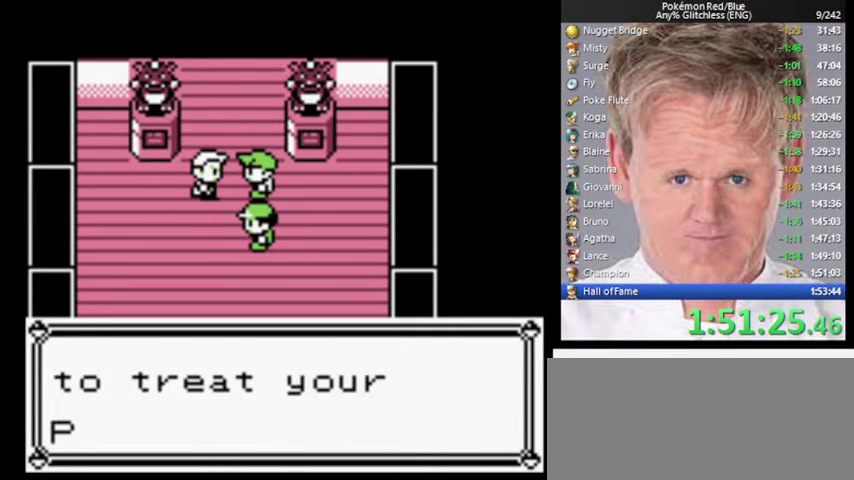
{"buttons": [], "events": [[67, "B", "up"], [100, "A", "down"], [167, "A", "up"], [200, "B", "down"], [300, "B", "up"], [333, "A", "down"], [400, "A", "up"], [433, "B", "down"], [500, "B", "up"]]}
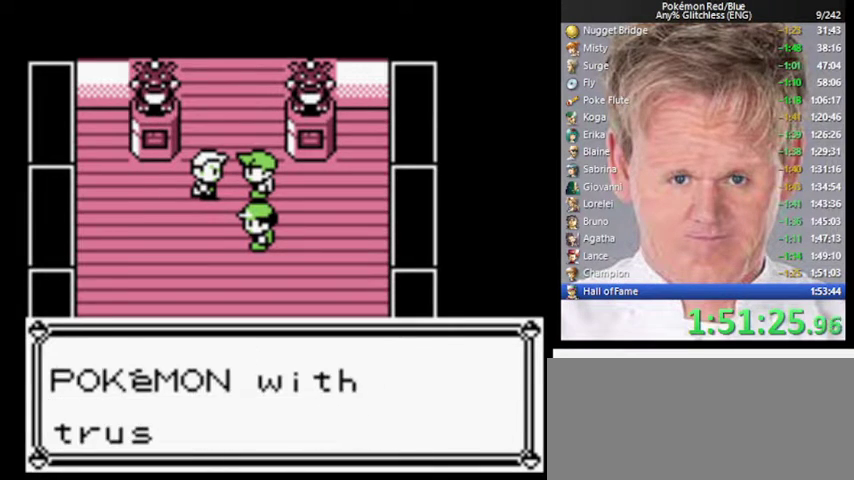
{"buttons": ["A"], "events": [[33, "A", "down"], [133, "A", "up"], [133, "B", "down"], [233, "A", "down"], [233, "B", "up"], [333, "A", "up"], [367, "B", "down"], [467, "A", "down"], [467, "B", "up"]]}
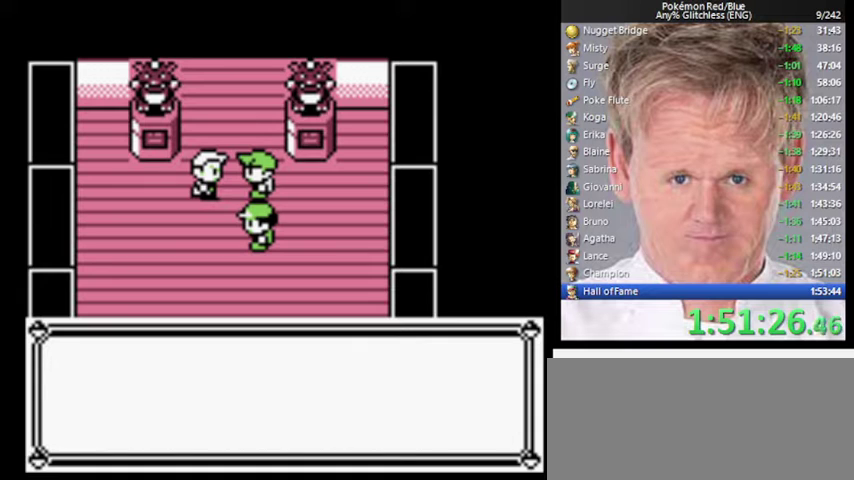
{"buttons": ["B"], "events": [[33, "A", "up"], [67, "B", "down"], [167, "A", "down"], [200, "B", "up"], [267, "A", "up"], [300, "B", "down"], [367, "A", "down"], [400, "B", "up"], [467, "A", "up"], [500, "B", "down"]]}
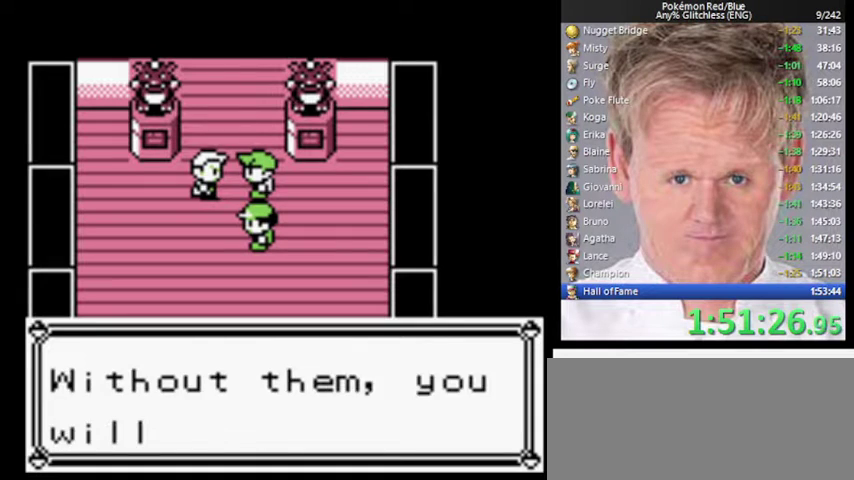
{"buttons": ["A"], "events": [[67, "A", "down"], [100, "B", "up"], [167, "A", "up"], [200, "B", "down"], [267, "A", "down"], [300, "B", "up"], [367, "A", "up"], [400, "B", "down"], [500, "A", "down"], [500, "B", "up"]]}
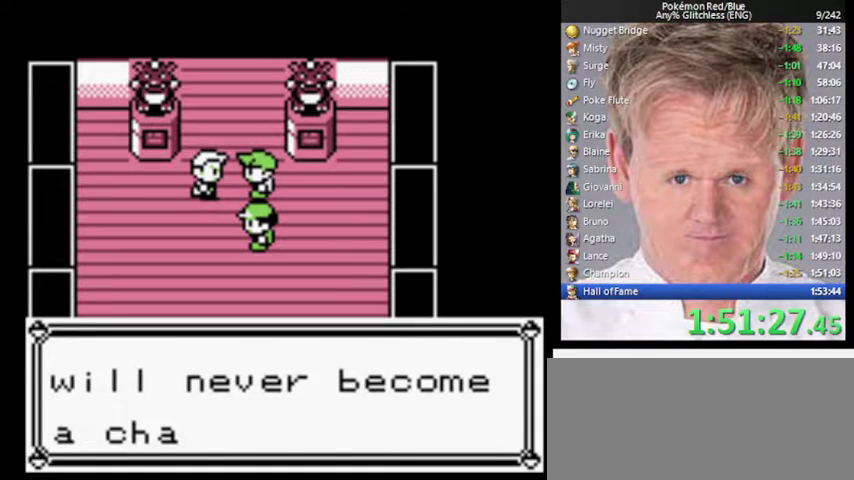
{"buttons": ["A"], "events": [[100, "A", "up"], [133, "B", "down"], [200, "A", "down"], [200, "B", "up"], [300, "A", "up"], [333, "B", "down"], [400, "A", "down"], [433, "B", "up"]]}
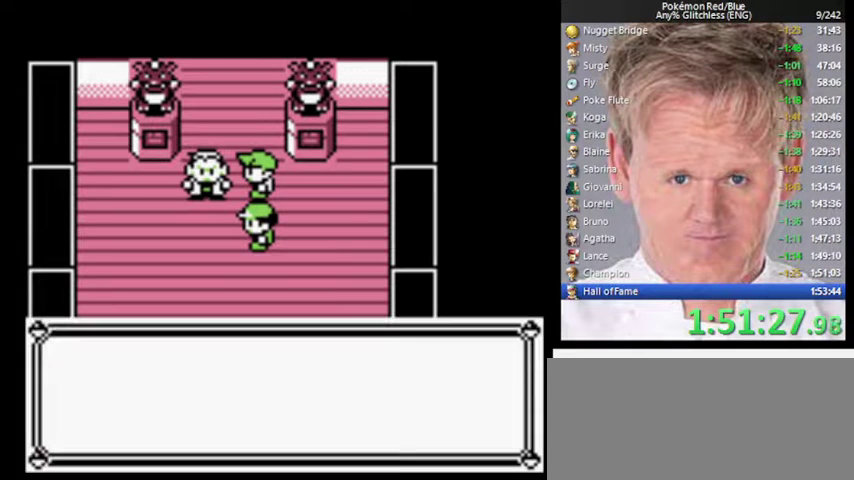
{"buttons": ["B"], "events": [[33, "A", "up"], [33, "B", "down"], [133, "A", "down"], [167, "B", "up"], [233, "A", "up"], [267, "B", "down"], [333, "A", "down"], [333, "B", "up"], [433, "A", "up"], [467, "B", "down"]]}
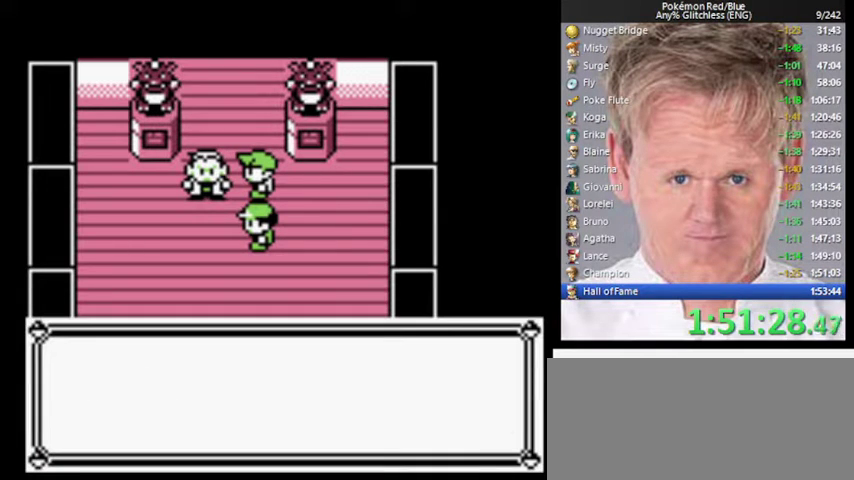
{"buttons": ["A"], "events": [[67, "A", "down"], [67, "B", "up"], [167, "A", "up"], [167, "B", "down"], [267, "A", "down"], [267, "B", "up"], [367, "A", "up"], [400, "B", "down"], [500, "A", "down"], [500, "B", "up"]]}
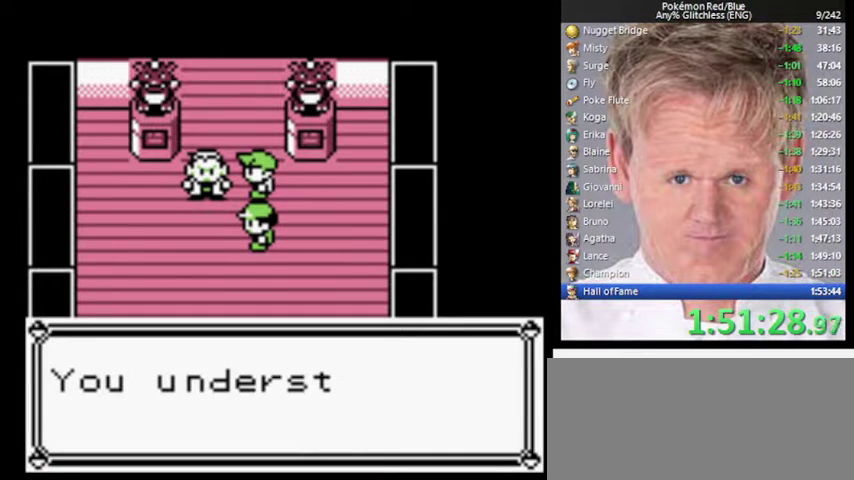
{"buttons": ["B"], "events": [[100, "A", "up"], [100, "B", "down"], [200, "A", "down"], [200, "B", "up"], [300, "A", "up"], [300, "B", "down"], [400, "A", "down"], [400, "B", "up"], [500, "A", "up"], [500, "B", "down"]]}
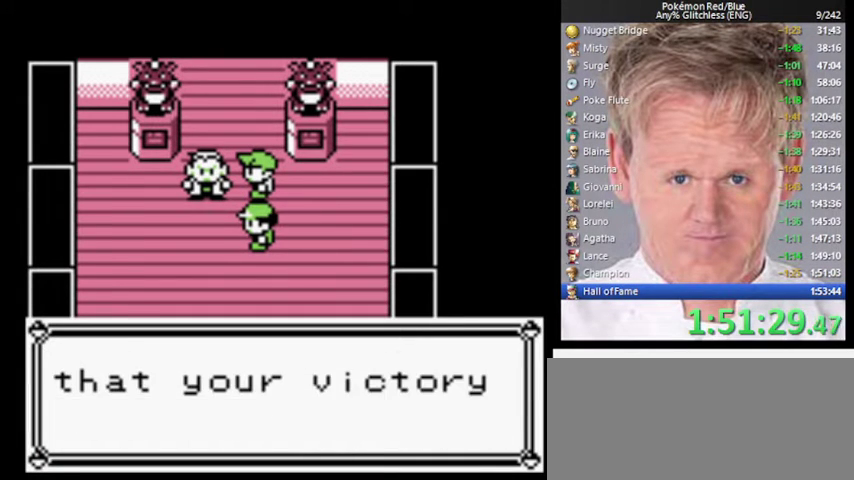
{"buttons": ["A"], "events": [[67, "B", "up"], [100, "A", "down"], [167, "A", "up"], [200, "B", "down"], [267, "B", "up"], [300, "A", "down"], [367, "A", "up"], [400, "B", "down"], [467, "A", "down"], [467, "B", "up"]]}
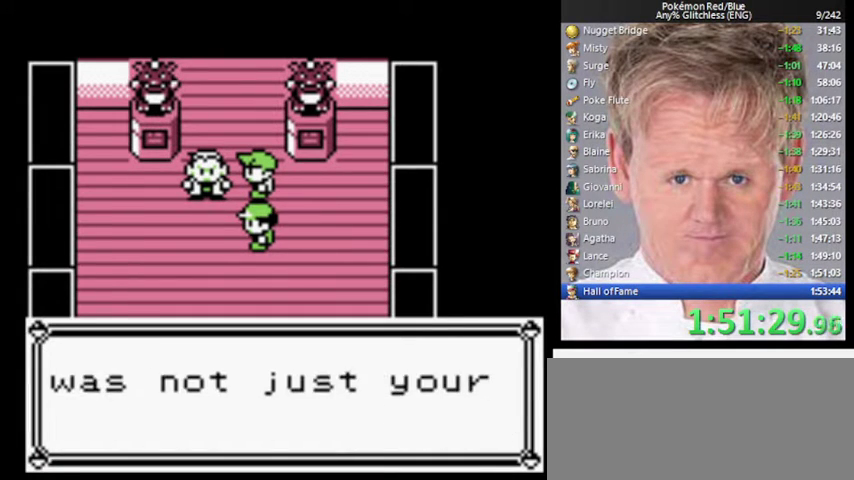
{"buttons": [], "events": [[67, "A", "up"], [100, "B", "down"], [200, "A", "down"], [200, "B", "up"], [300, "A", "up"], [333, "B", "down"], [400, "A", "down"], [433, "B", "up"], [467, "A", "up"]]}
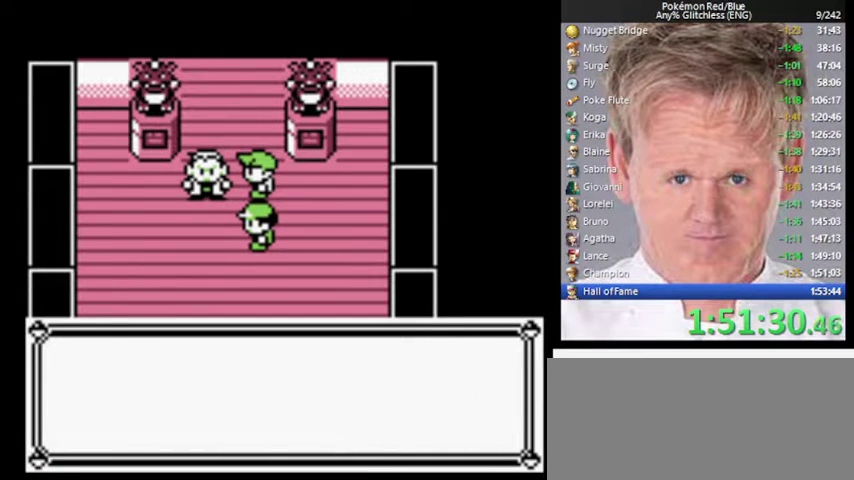
{"buttons": ["A"], "events": [[100, "A", "down"], [133, "B", "down"], [167, "A", "up"], [267, "B", "up"], [300, "A", "down"], [367, "A", "up"], [400, "B", "down"], [467, "B", "up"], [500, "A", "down"]]}